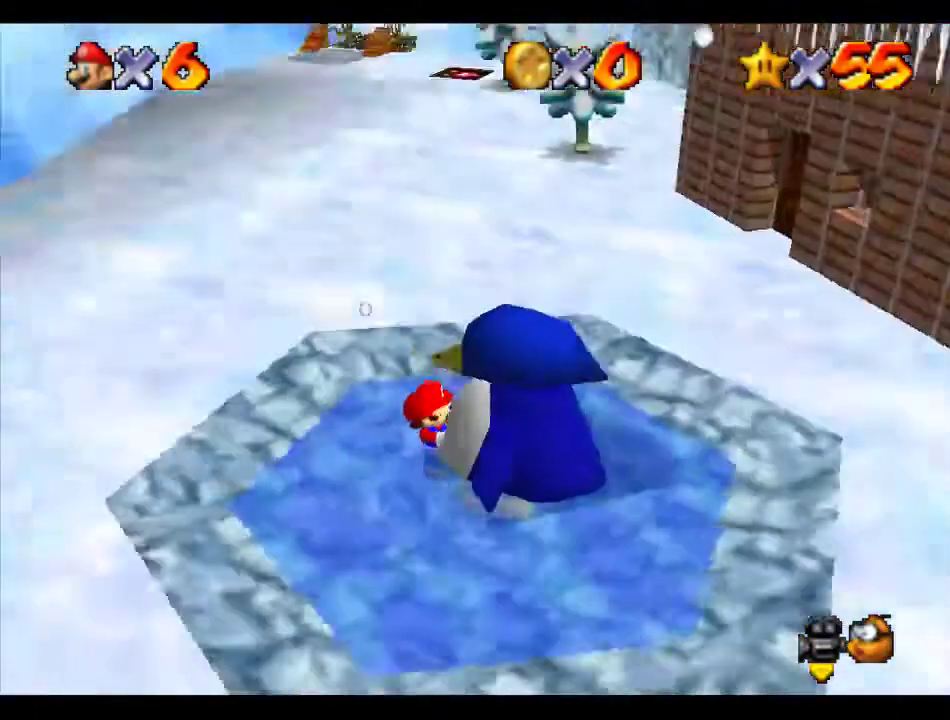
Gameplay with a controller (Nintendo layout); each line is a JSON object with the inputs held at the frame after it. "events" lists button and stick changes between this image and that frame as [ms after this image, input, new state], when the widget could be followed in between. Not read: C_LEFT L3 R3 START.
{"buttons": [], "left_stick": "center", "events": [[269, "C_RIGHT", "up"]]}
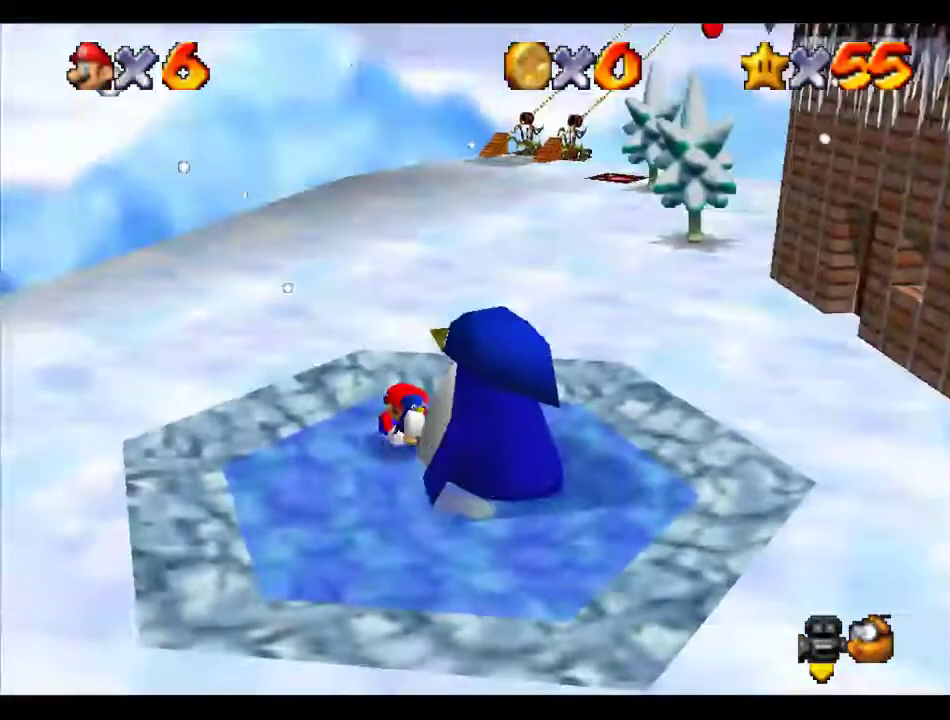
{"buttons": [], "left_stick": "center", "events": []}
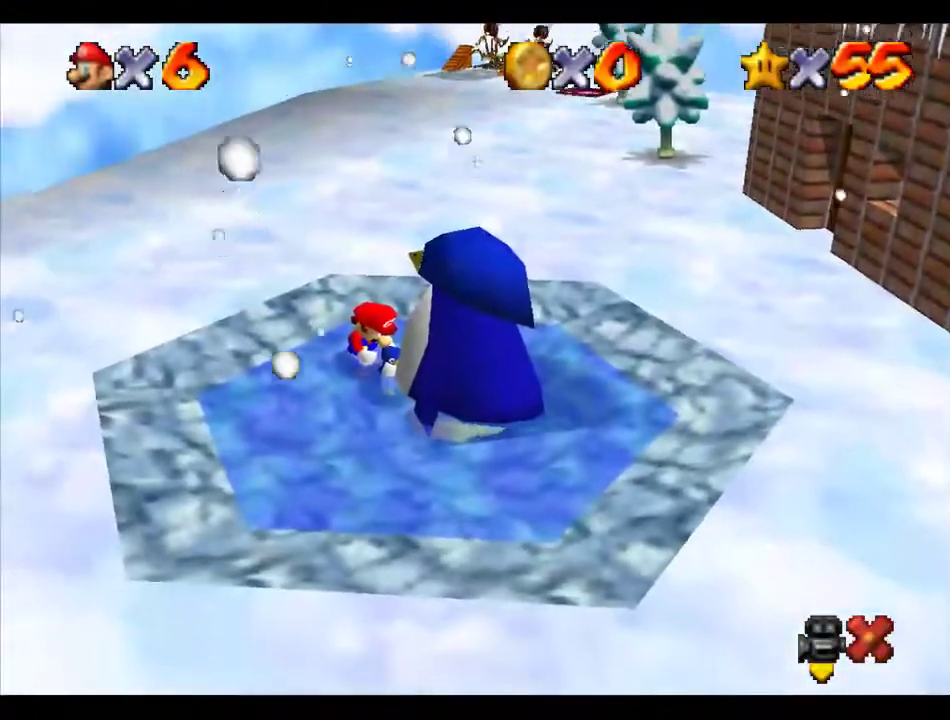
{"buttons": [], "left_stick": "center", "events": []}
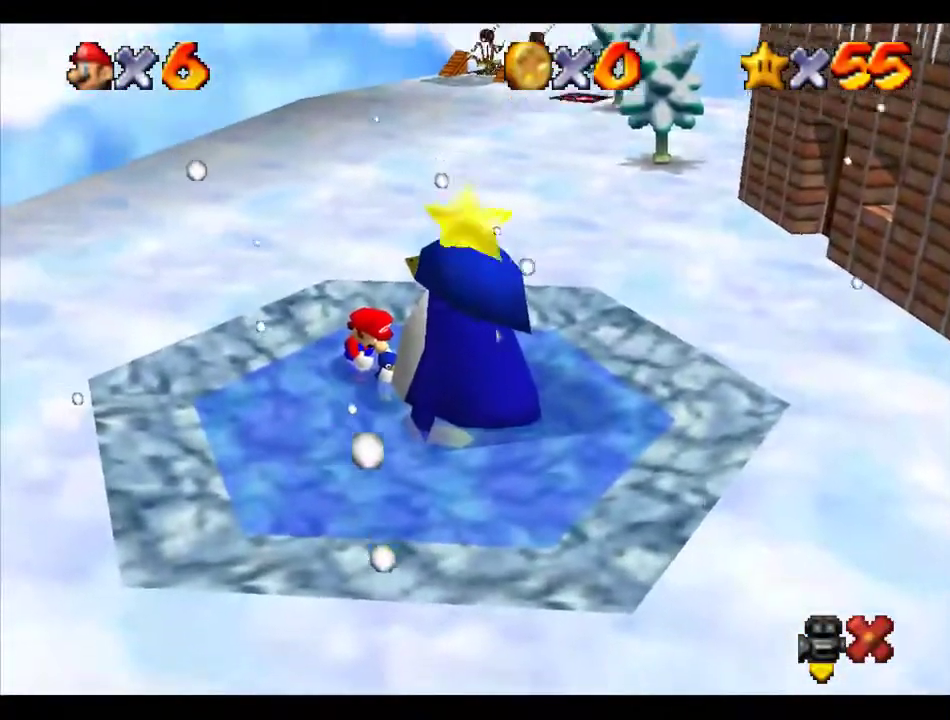
{"buttons": [], "left_stick": "center", "events": []}
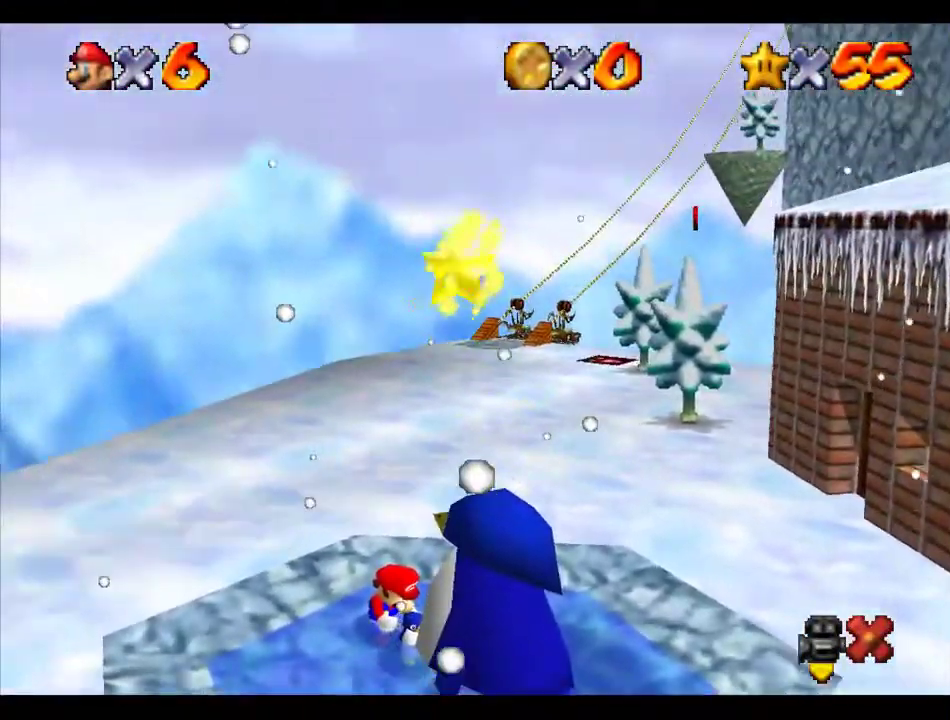
{"buttons": [], "left_stick": "center", "events": []}
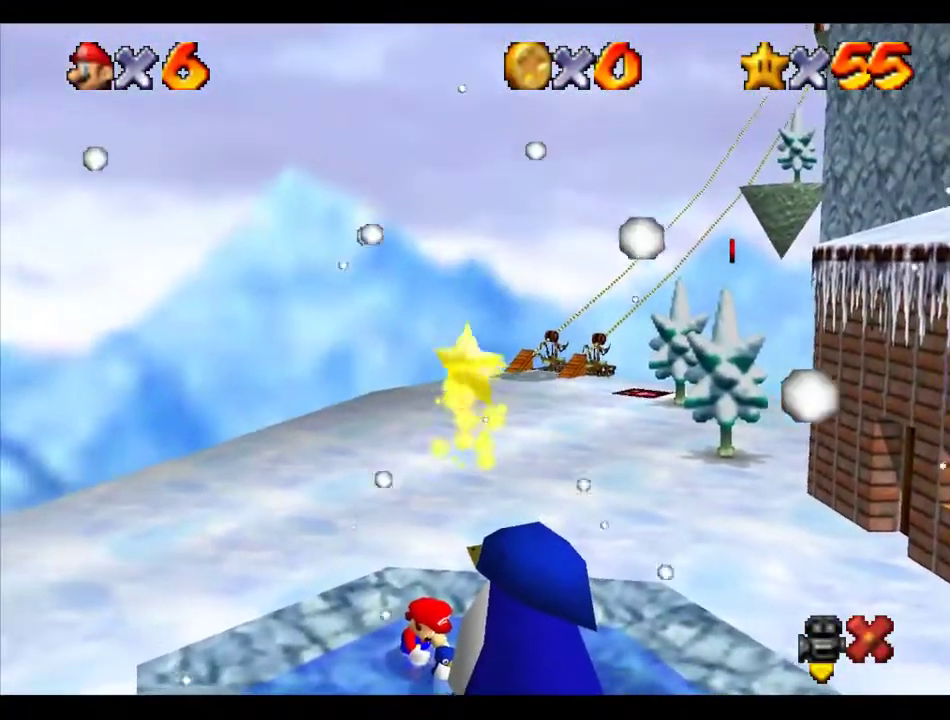
{"buttons": [], "left_stick": "center", "events": []}
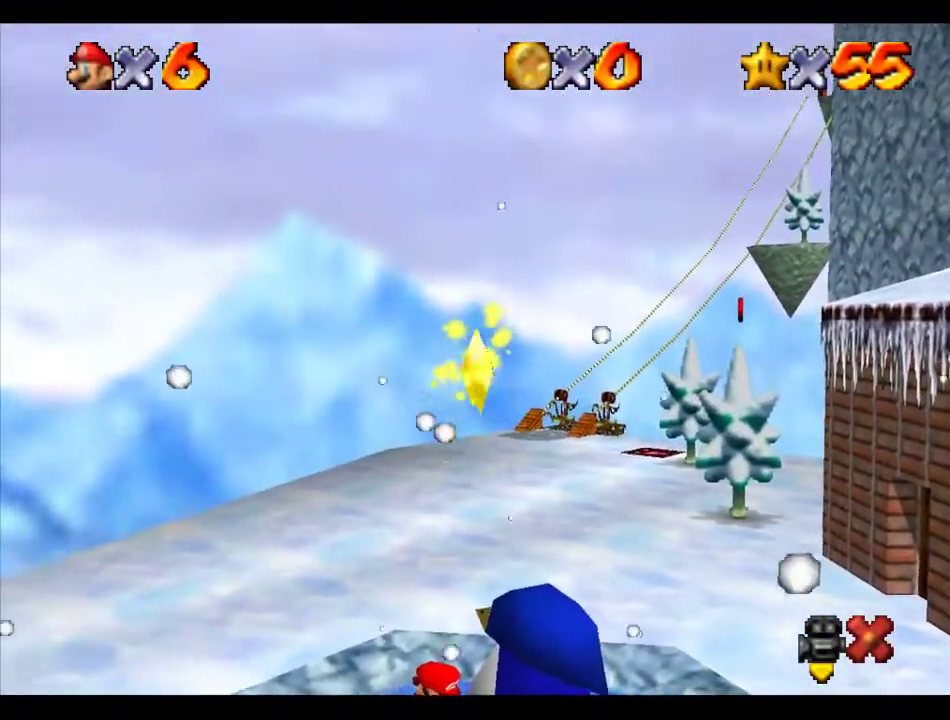
{"buttons": [], "left_stick": "center", "events": []}
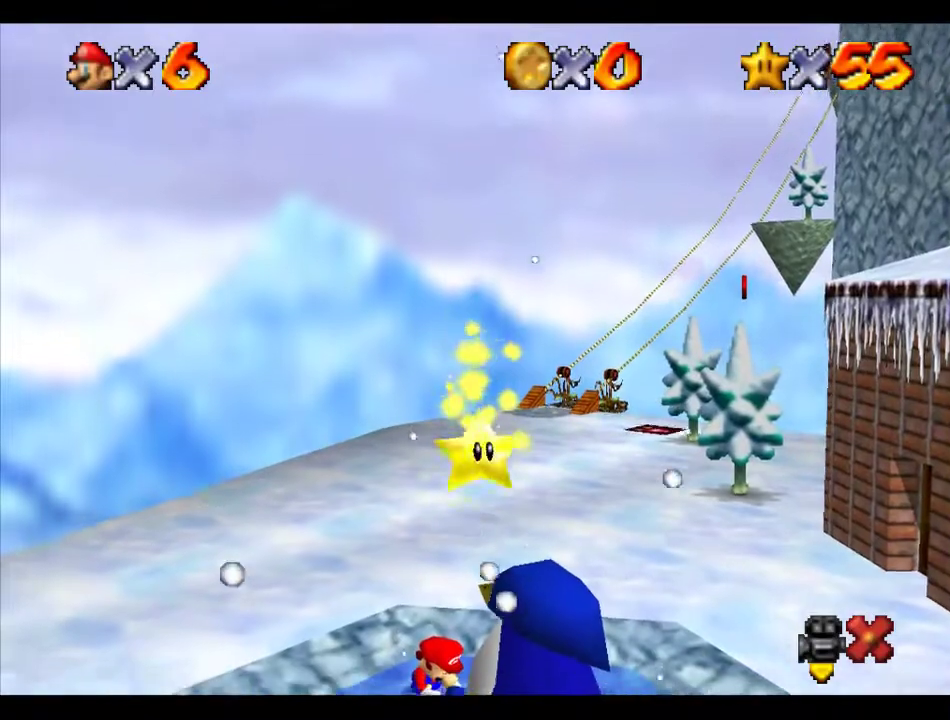
{"buttons": [], "left_stick": "center", "events": []}
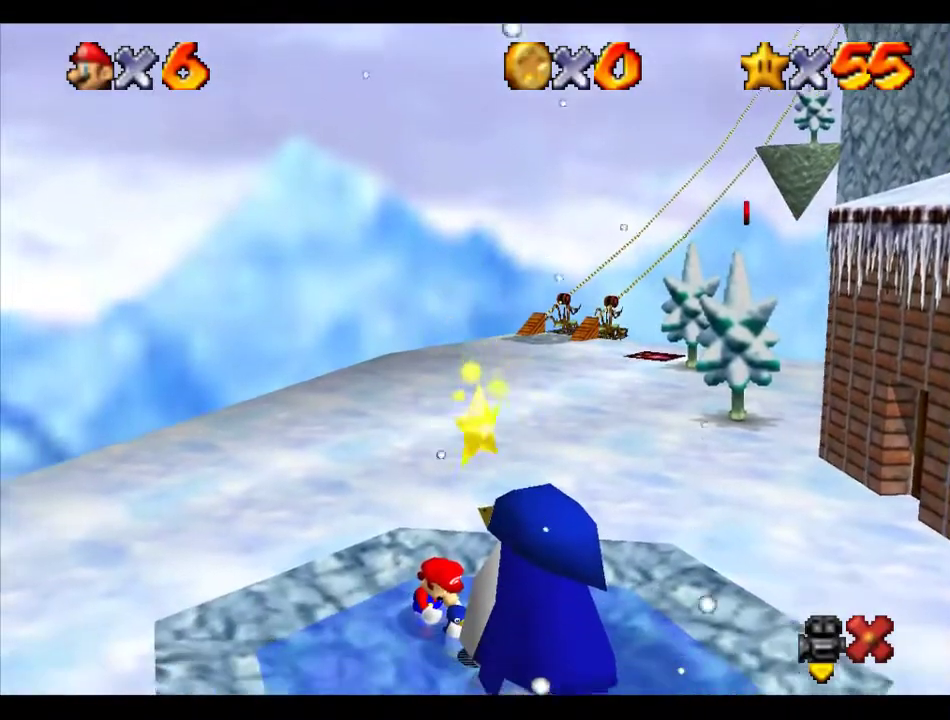
{"buttons": [], "left_stick": "center", "events": []}
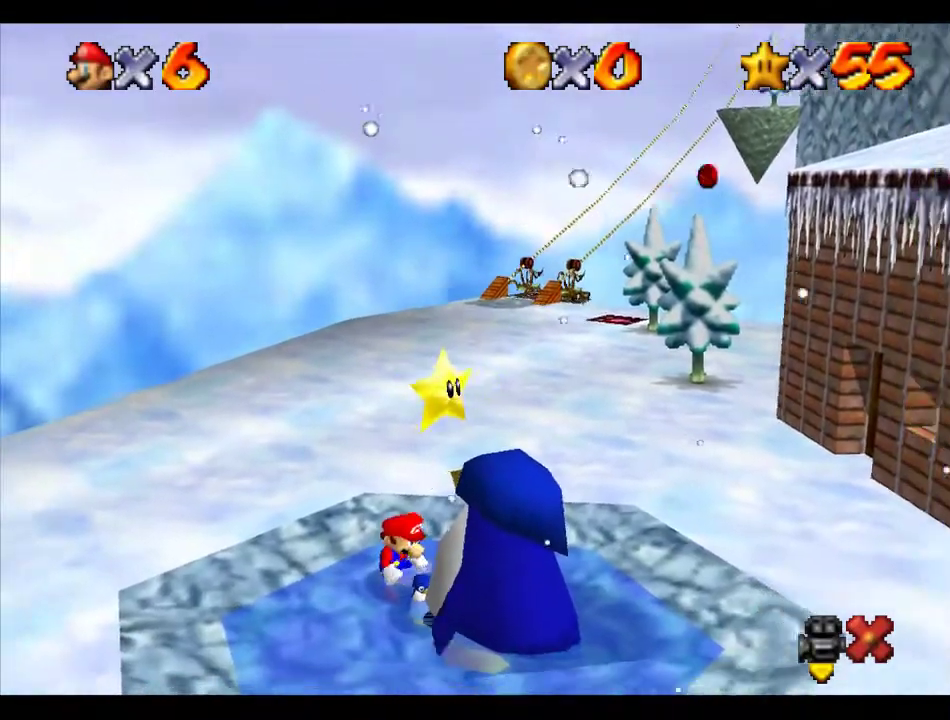
{"buttons": ["A"], "left_stick": "down-right", "events": [[404, "A", "down"], [472, "left_stick", "down-right"]]}
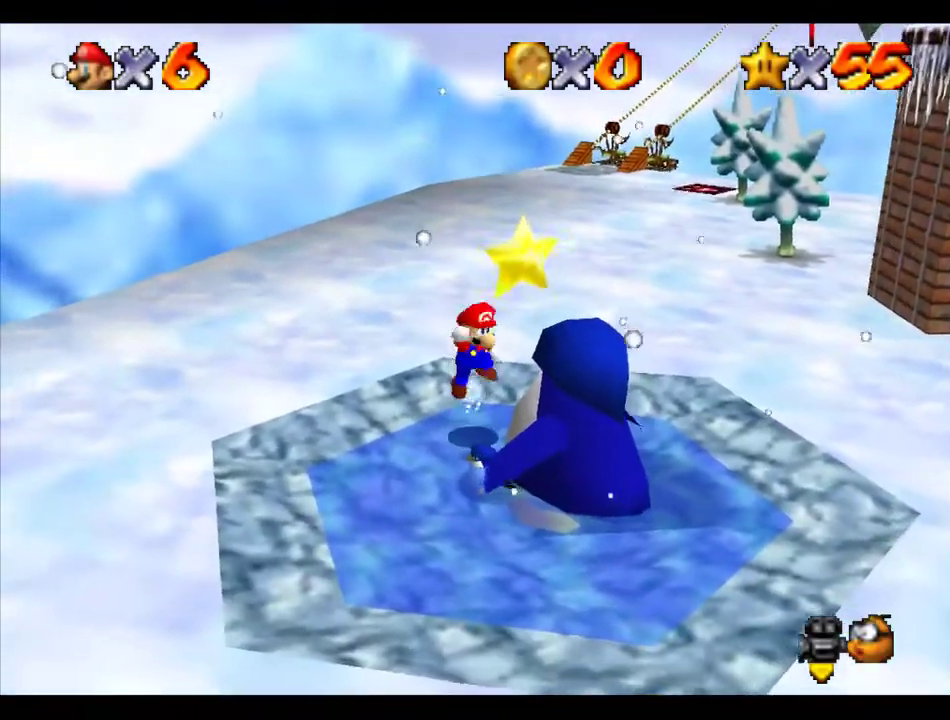
{"buttons": [], "left_stick": "center", "events": [[438, "A", "up"], [438, "left_stick", "center"]]}
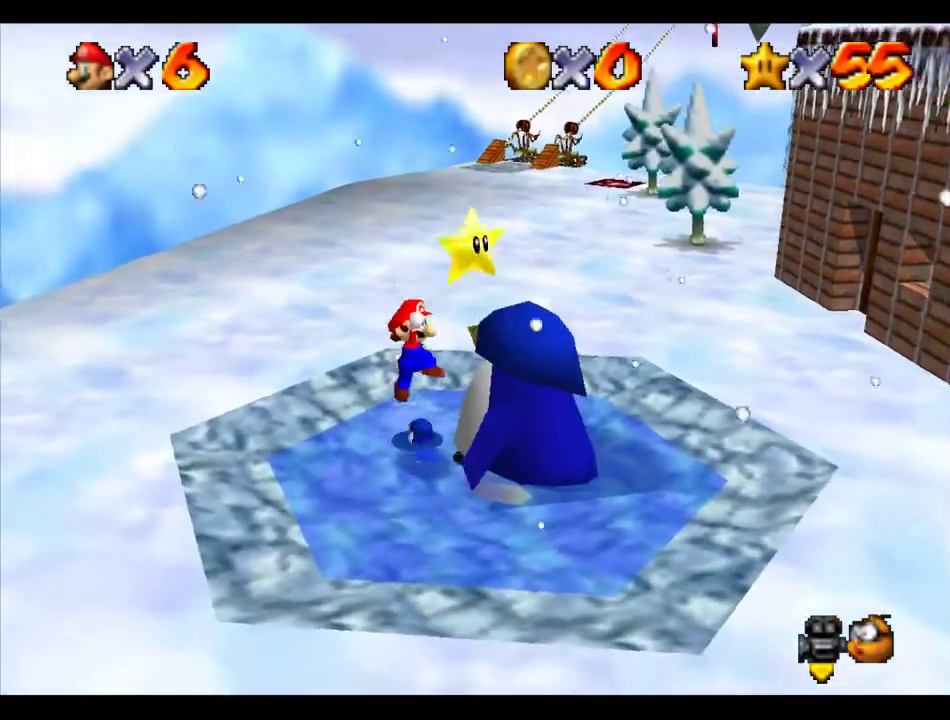
{"buttons": ["Z"], "left_stick": "right", "events": [[168, "A", "down"], [202, "left_stick", "down-right"], [336, "A", "up"], [505, "Z", "down"], [505, "left_stick", "right"]]}
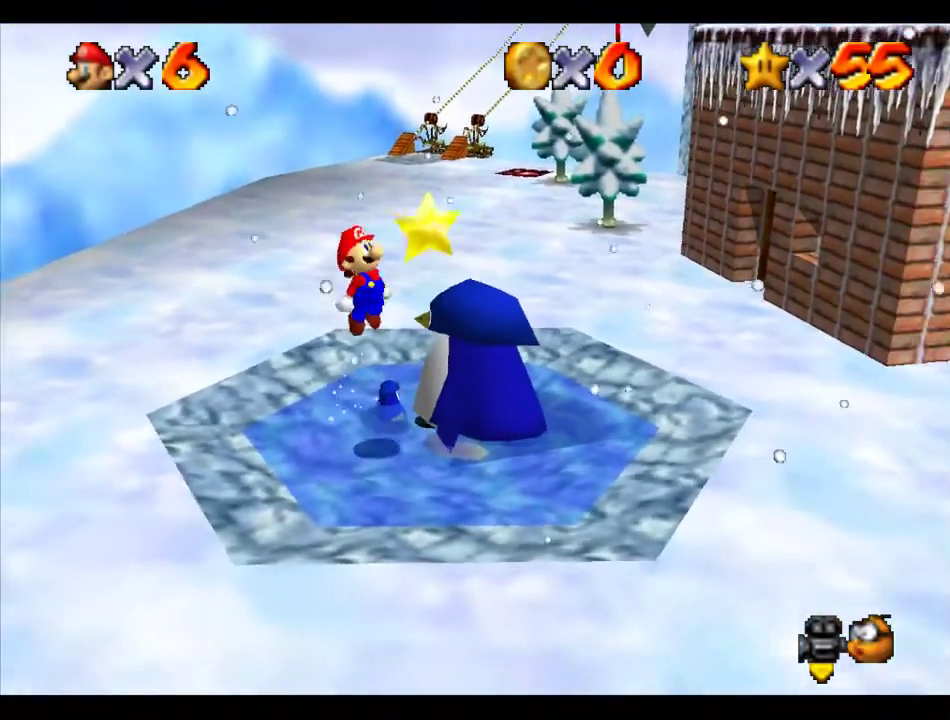
{"buttons": [], "left_stick": "center", "events": [[135, "Z", "up"], [135, "left_stick", "center"]]}
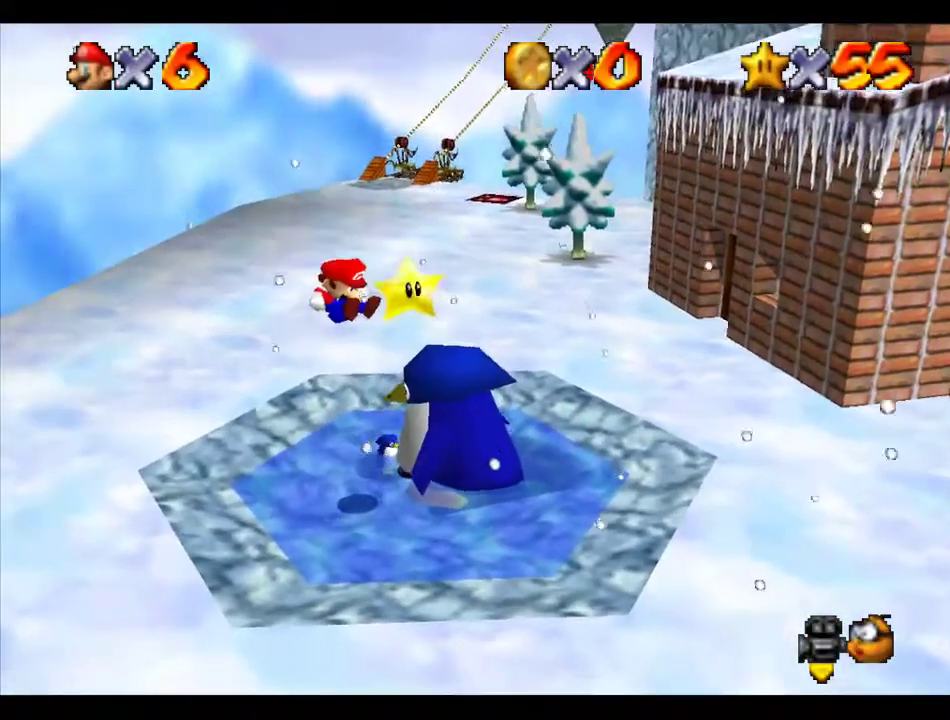
{"buttons": [], "left_stick": "center", "events": []}
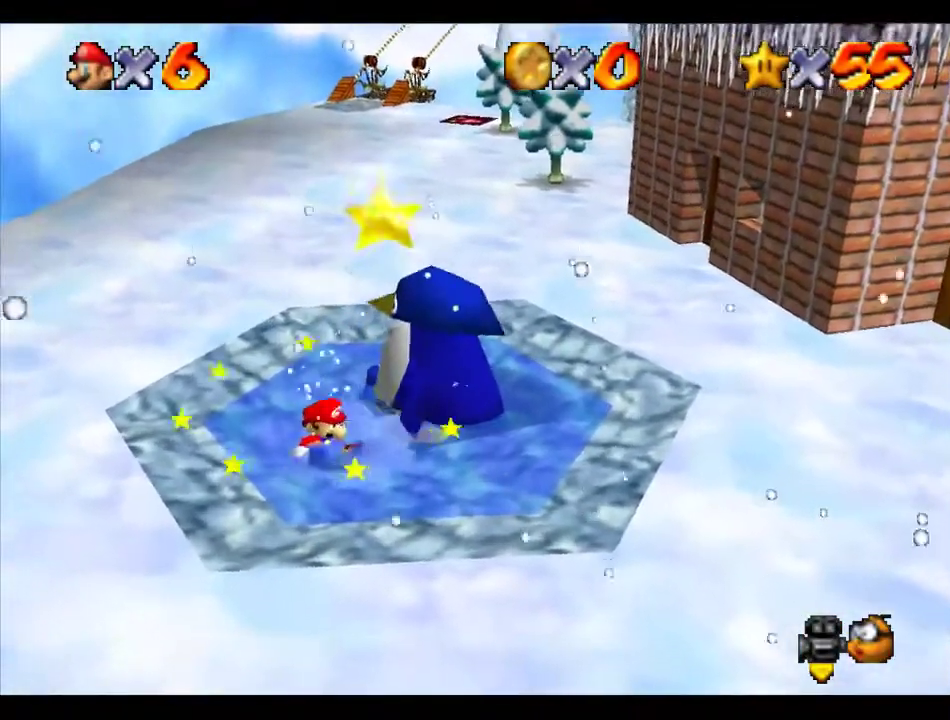
{"buttons": ["A", "B"], "left_stick": "up-right", "events": [[33, "A", "down"], [101, "left_stick", "up"], [236, "left_stick", "up-right"], [370, "B", "down"]]}
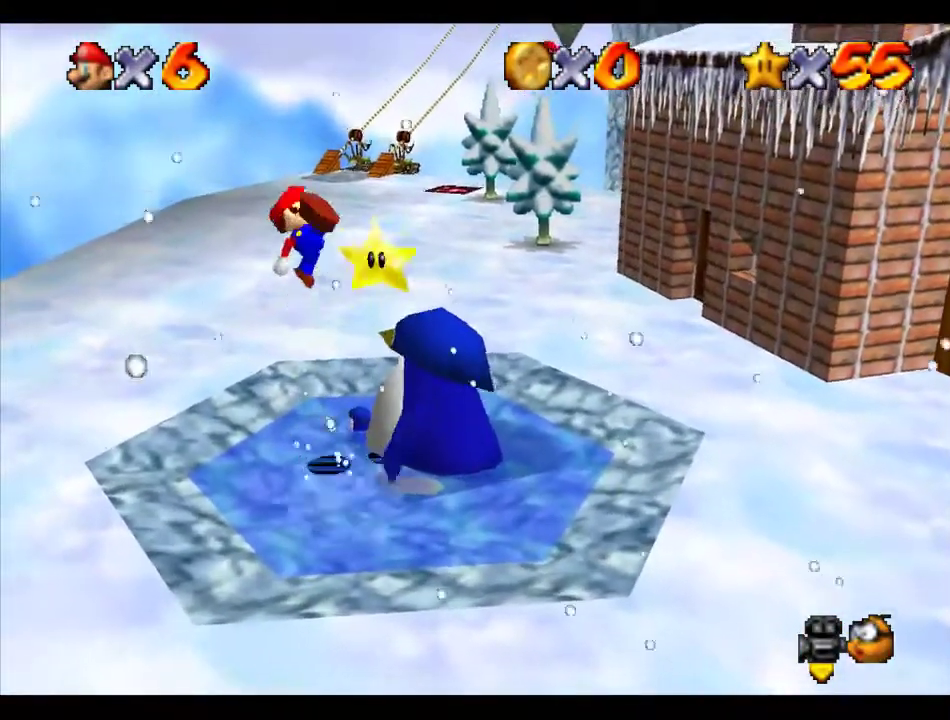
{"buttons": [], "left_stick": "center", "events": [[34, "left_stick", "right"], [270, "A", "up"], [270, "B", "up"], [371, "left_stick", "center"]]}